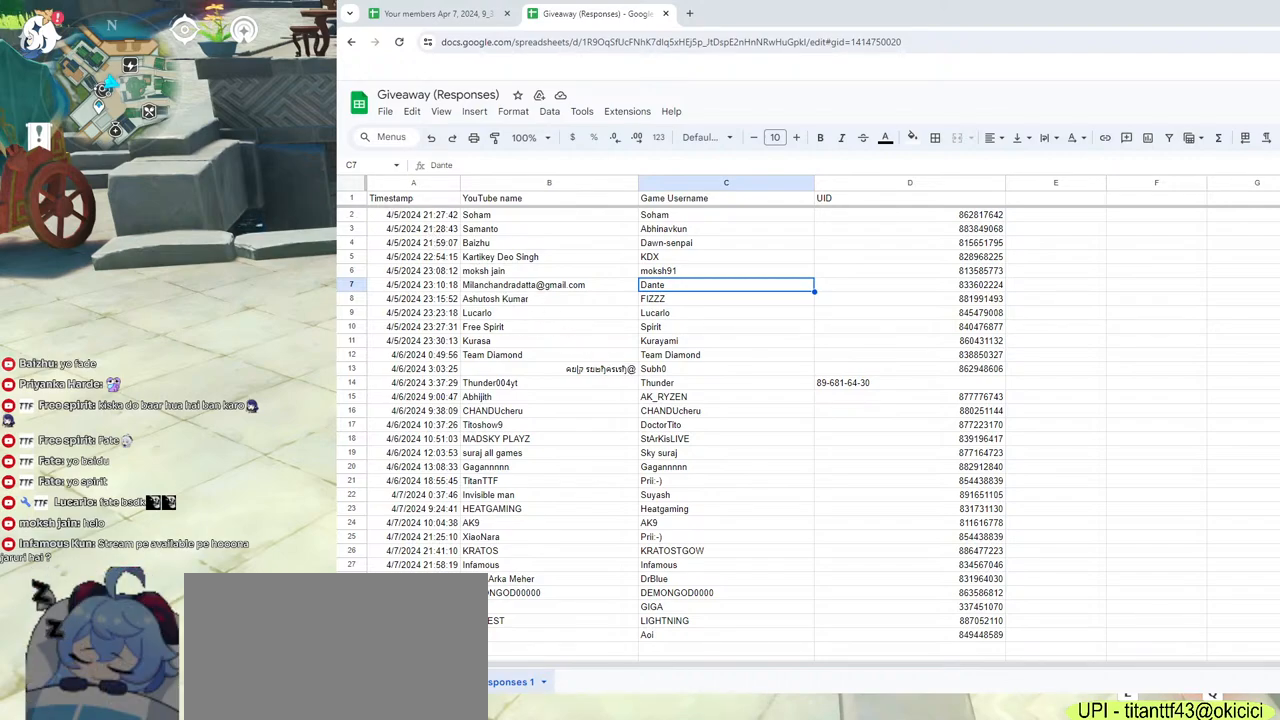
Gameplay with keyboard and mouse; each line is a JSON object with the keys and mouse buttons held at the frame after it. "events" lists presses ("down") and releases ("up") of "1", "2", "3", "4", "5", "a", "alt", "b", "c", "ctrl", "d", "e", "f", "g", "q", "r", "s", "shift", "space", "t", "tab", "v", "w", "x", "z", "mouse_left", "mouse_wheel", "mouse_right", "mouse_mb4" and "mouse_mb5" between this image and that frame as [ms after this image, input, new state], when the widget could be followed in between. "mouse_left", "mouse_wheel", "mouse_right", "mouse_mb4", "mouse_mb5" = the "left", "wheel", "right", "mb4", "mb5" buttons of the "mouse" list. No other keys are recorded. "wheel" means that the mouse wheel is clicked or scrolled. Mouse movement is not recorded.
{"keys": [], "mouse": [], "events": [[100, "mouse_left", "down"], [183, "mouse_left", "up"]]}
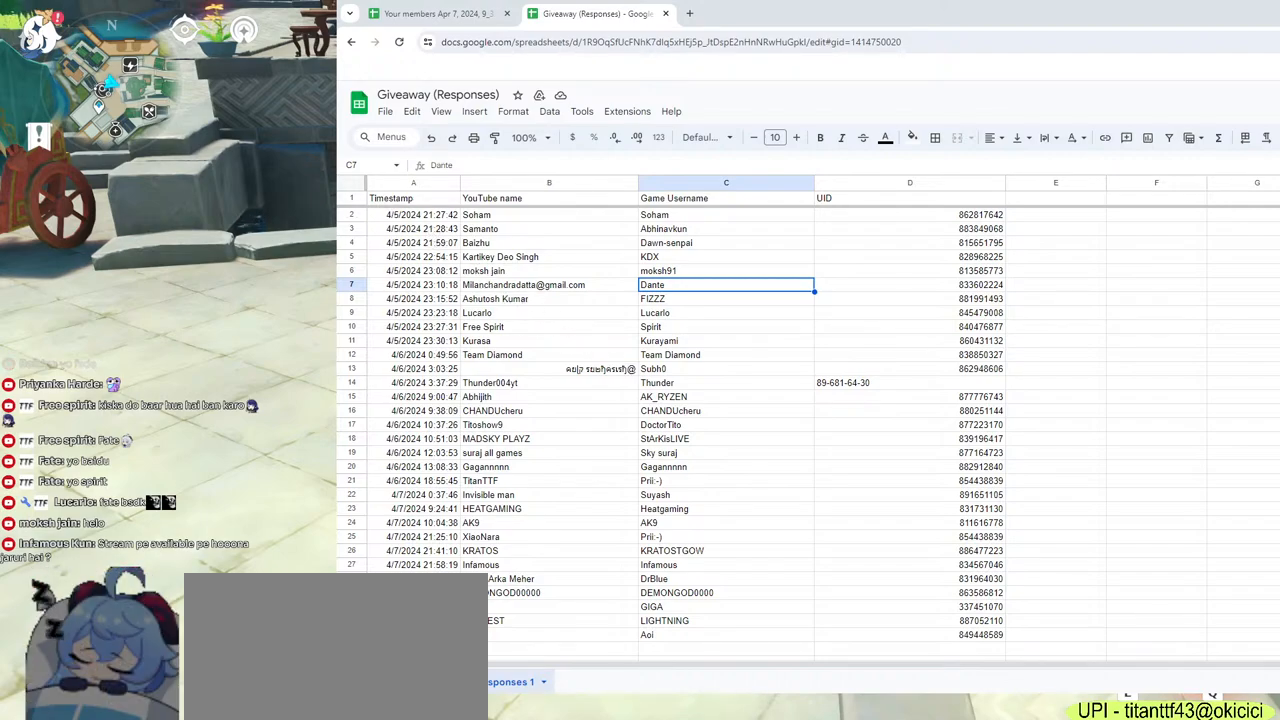
{"keys": [], "mouse": [], "events": []}
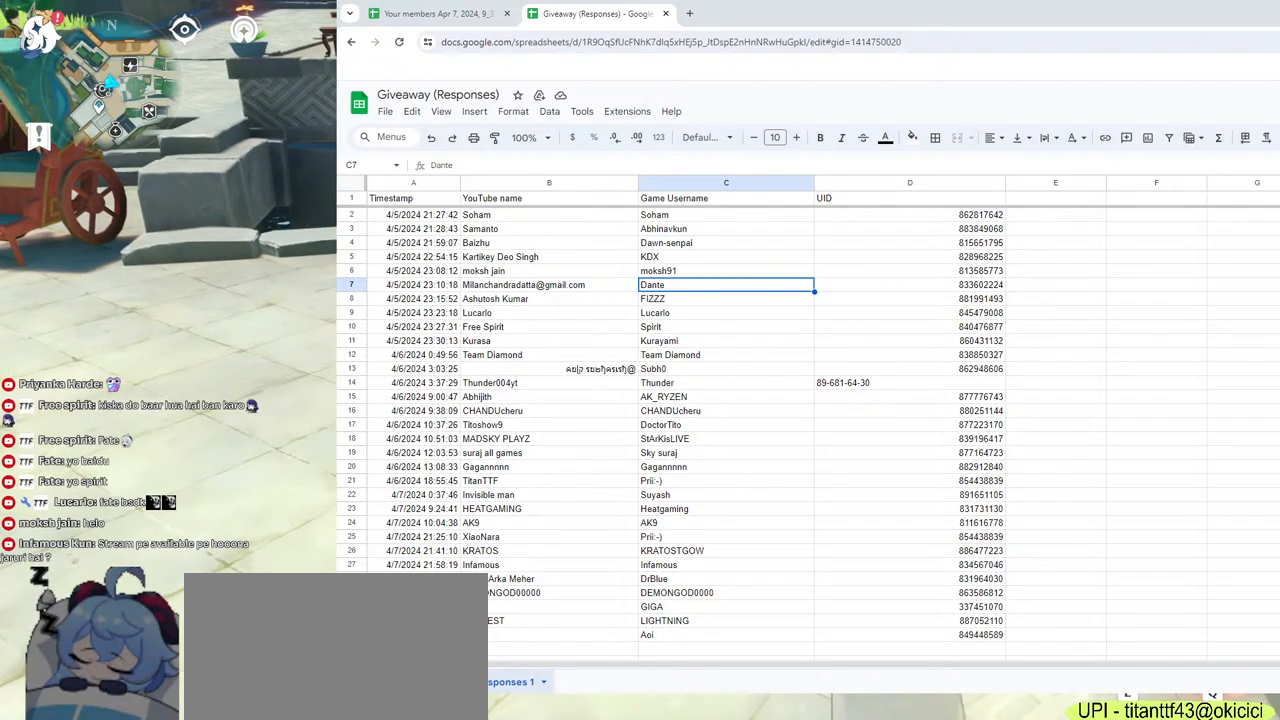
{"keys": [], "mouse": [], "events": []}
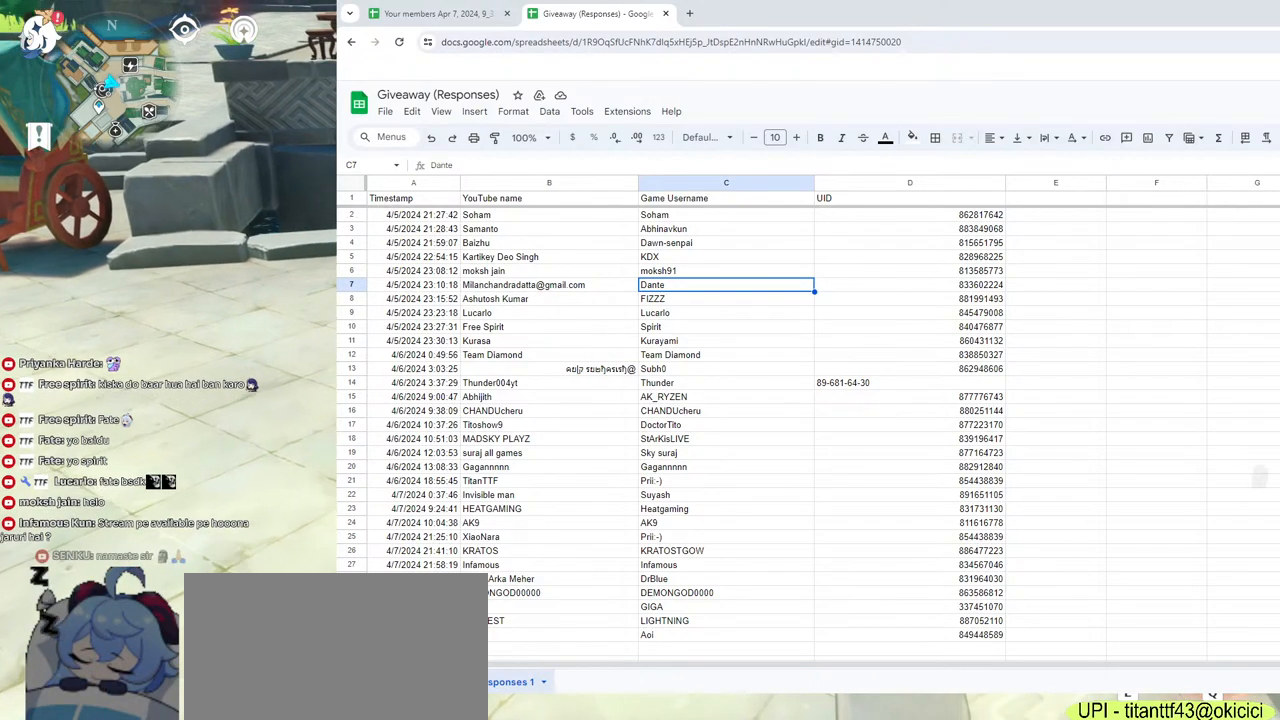
{"keys": [], "mouse": [], "events": []}
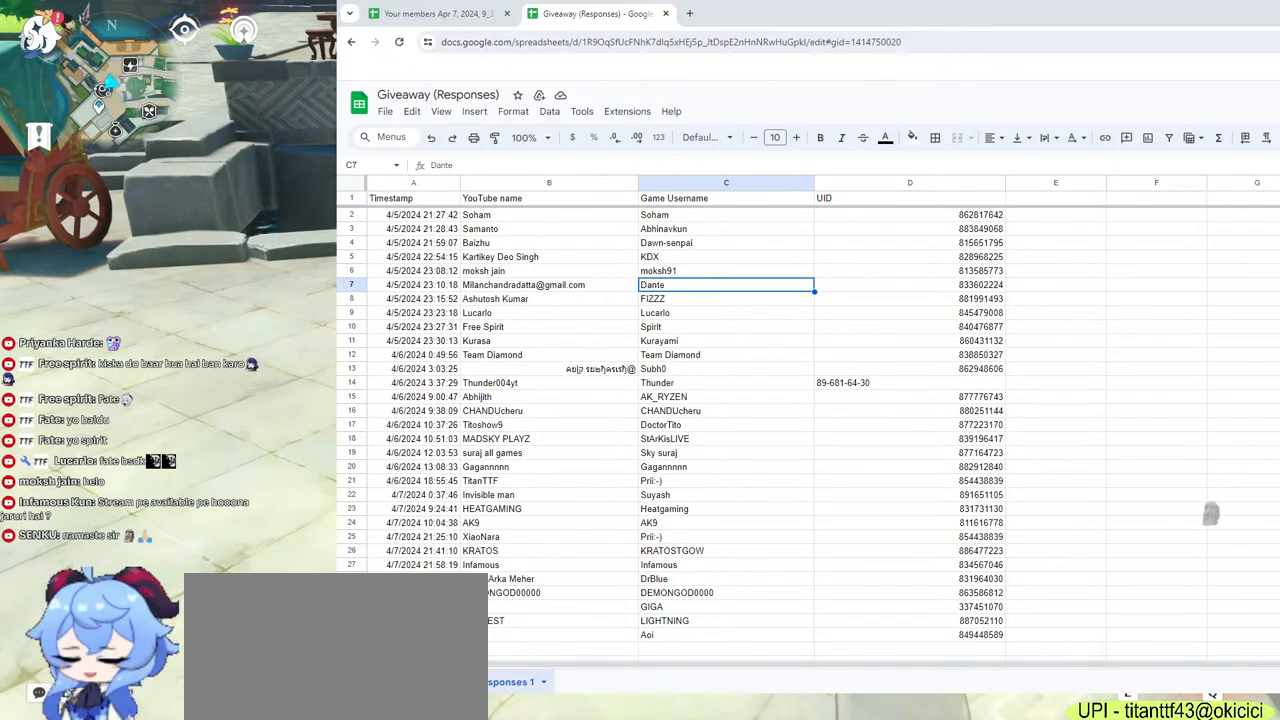
{"keys": [], "mouse": [], "events": []}
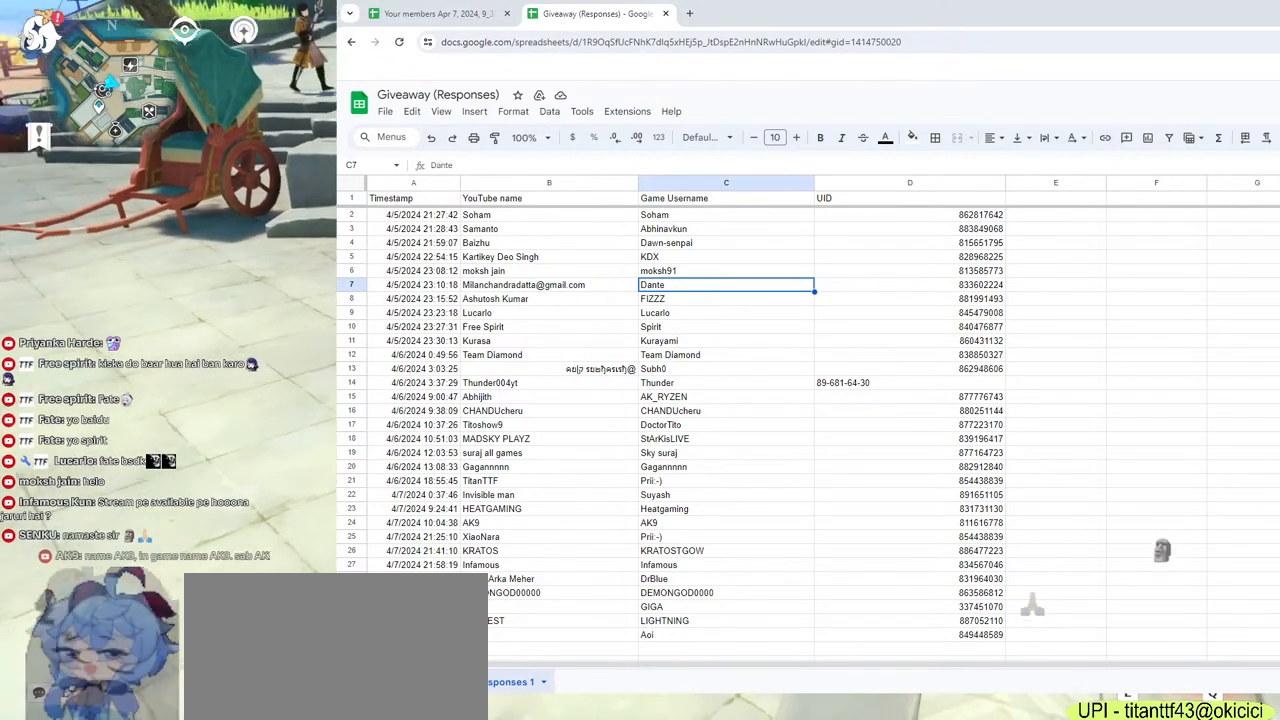
{"keys": ["w"], "mouse": [], "events": [[500, "w", "down"]]}
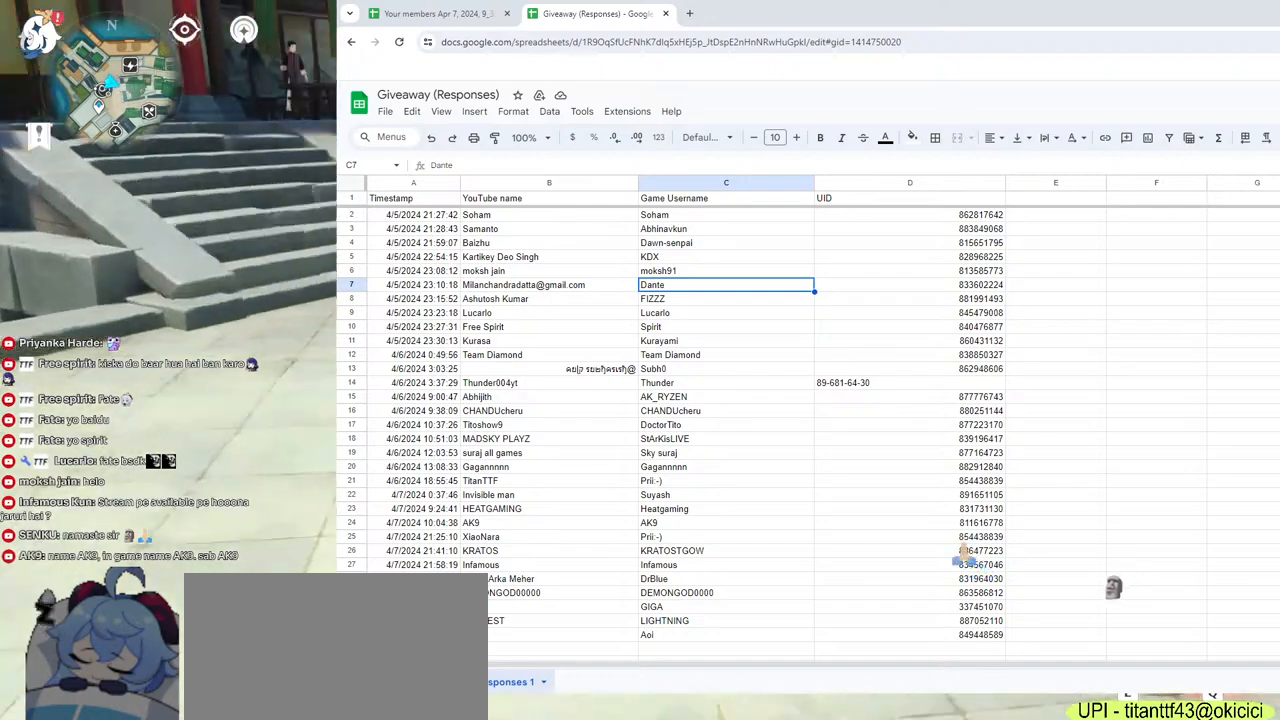
{"keys": ["a", "w"], "mouse": [], "events": [[267, "a", "down"]]}
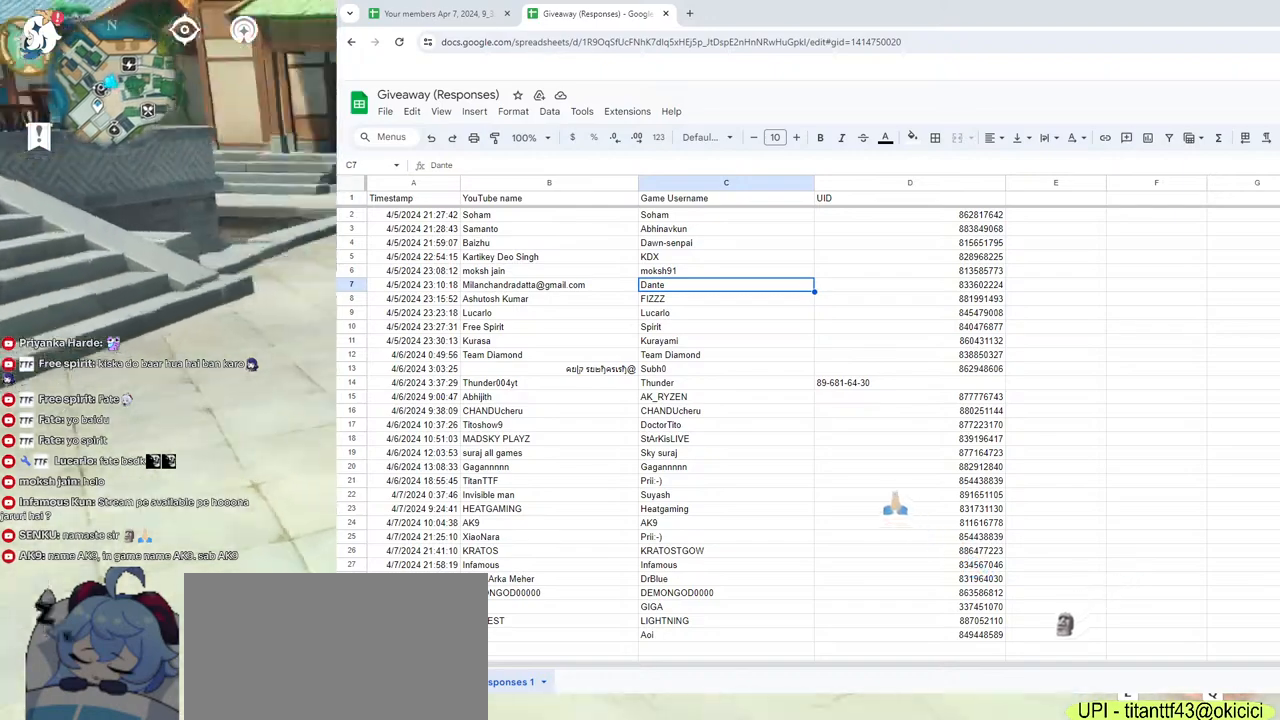
{"keys": ["d"], "mouse": [], "events": [[83, "d", "down"], [133, "a", "up"], [217, "w", "up"]]}
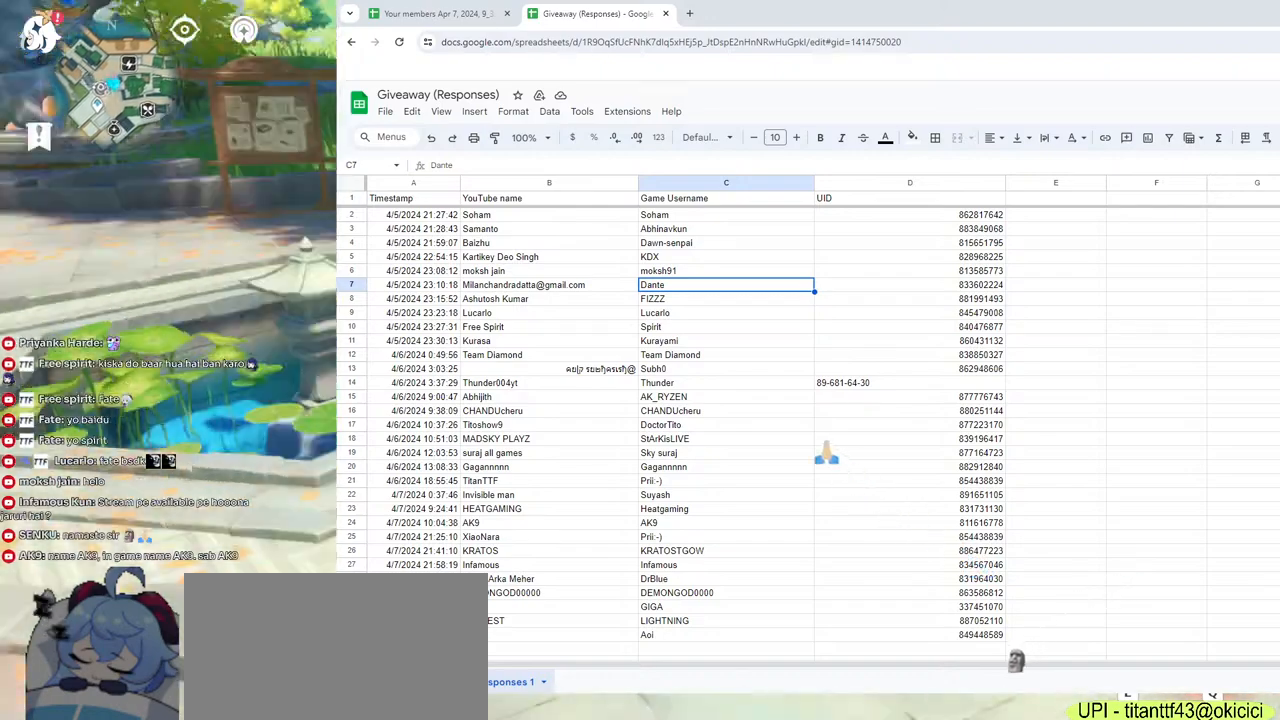
{"keys": ["d", "w"], "mouse": [], "events": [[117, "mouse_left", "down"], [217, "mouse_left", "up"], [267, "mouse_left", "down"], [333, "w", "down"], [350, "mouse_left", "up"], [383, "mouse_left", "down"], [467, "mouse_left", "up"]]}
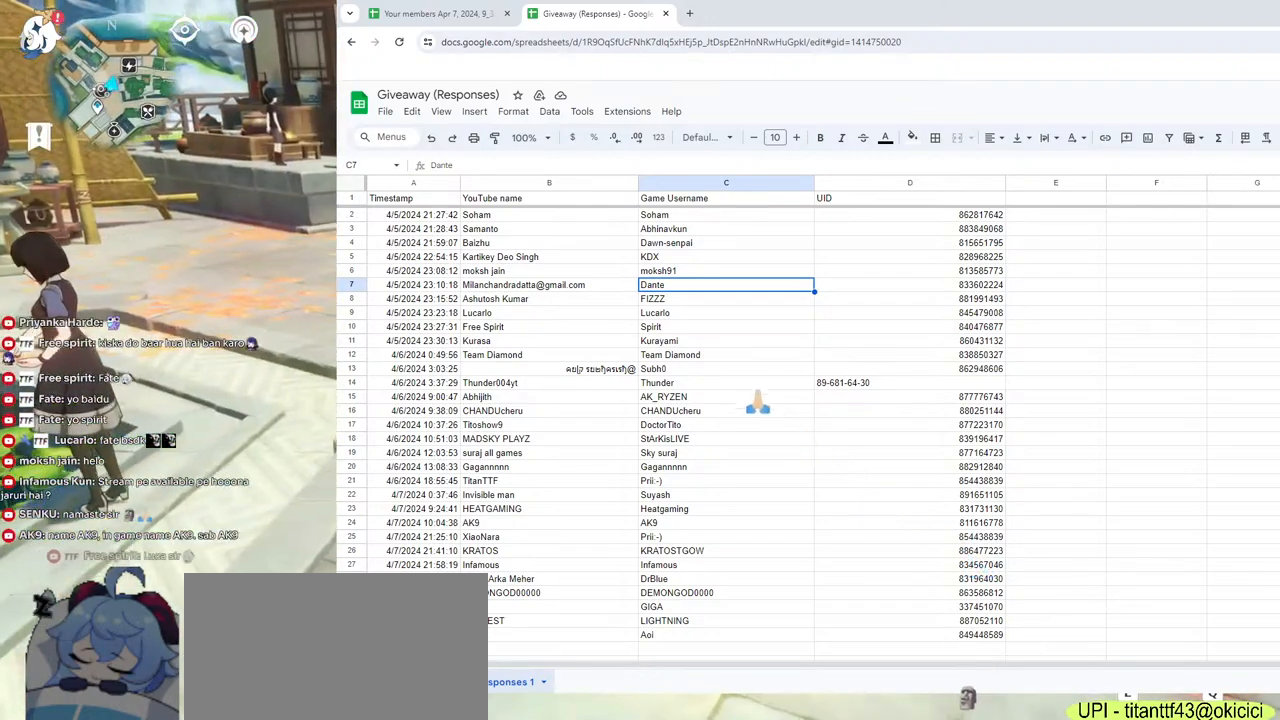
{"keys": [], "mouse": [], "events": [[17, "mouse_left", "down"], [50, "d", "up"], [167, "mouse_left", "up"], [217, "mouse_left", "down"], [250, "mouse_left", "up"], [317, "mouse_left", "down"], [333, "w", "up"], [367, "mouse_left", "up"]]}
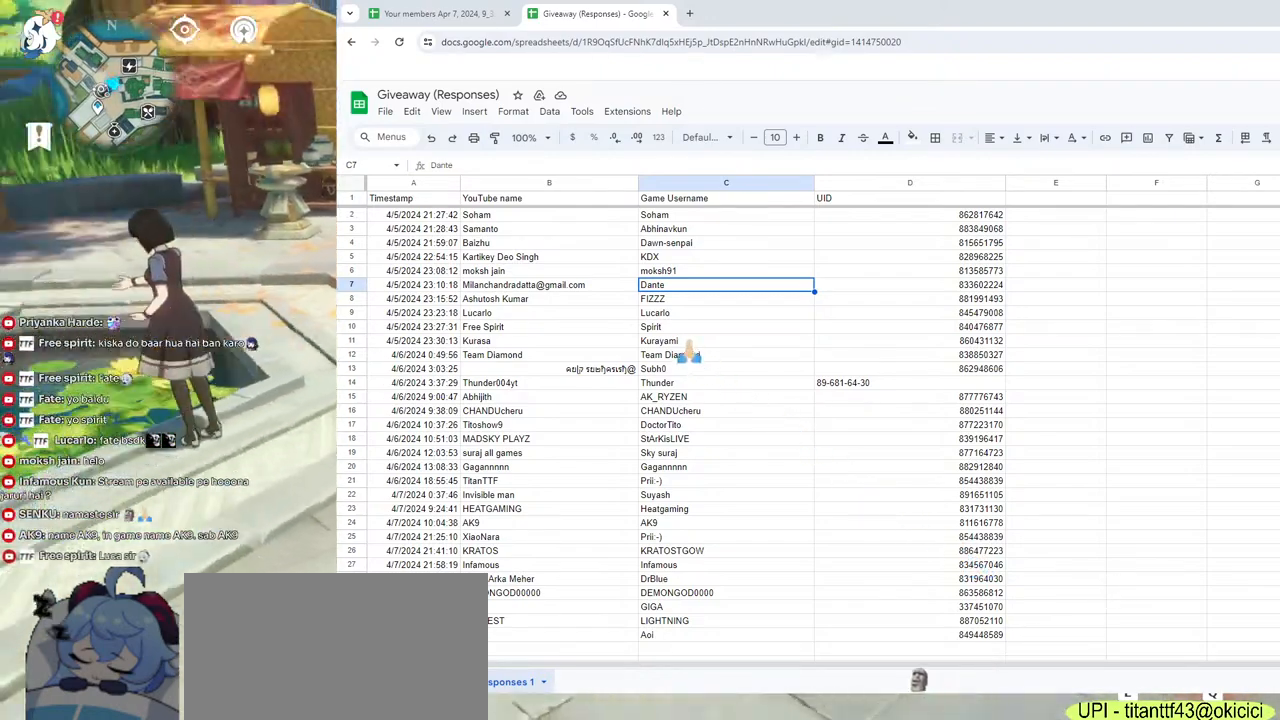
{"keys": [], "mouse": [], "events": []}
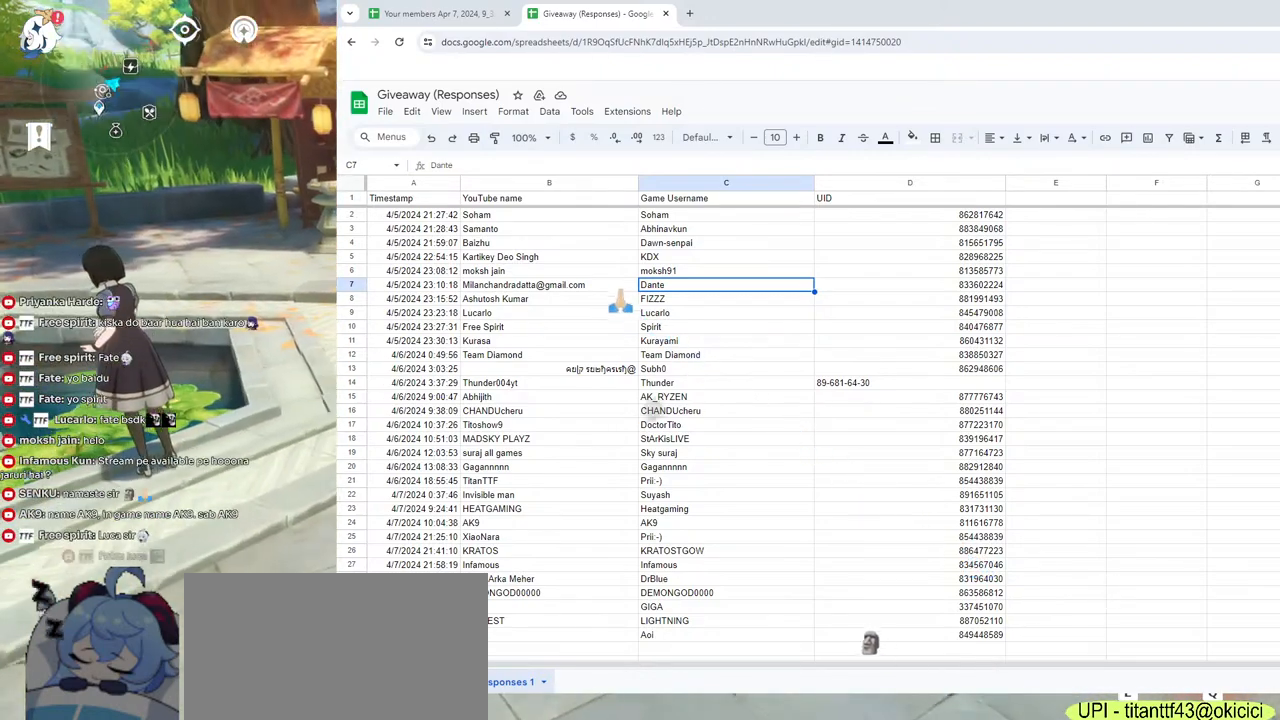
{"keys": [], "mouse": [], "events": []}